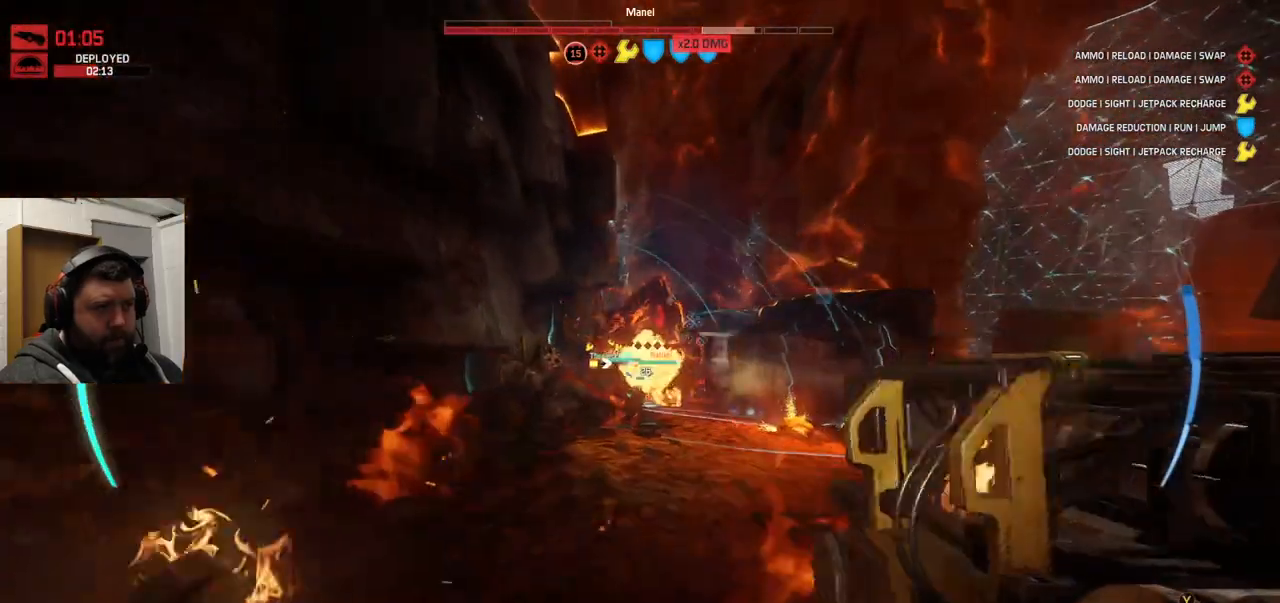
Gameplay with a controller (PlayStation layout); each line is a JSON object with the inputs held at the frame after it. "events" lists button and stick changes between this image and that frame as [ms after this image, input, new state], when the widget could be followed in between.
{"buttons": ["CROSS"], "left_stick": "up", "right_stick": "center", "events": [[150, "CROSS", "down"]]}
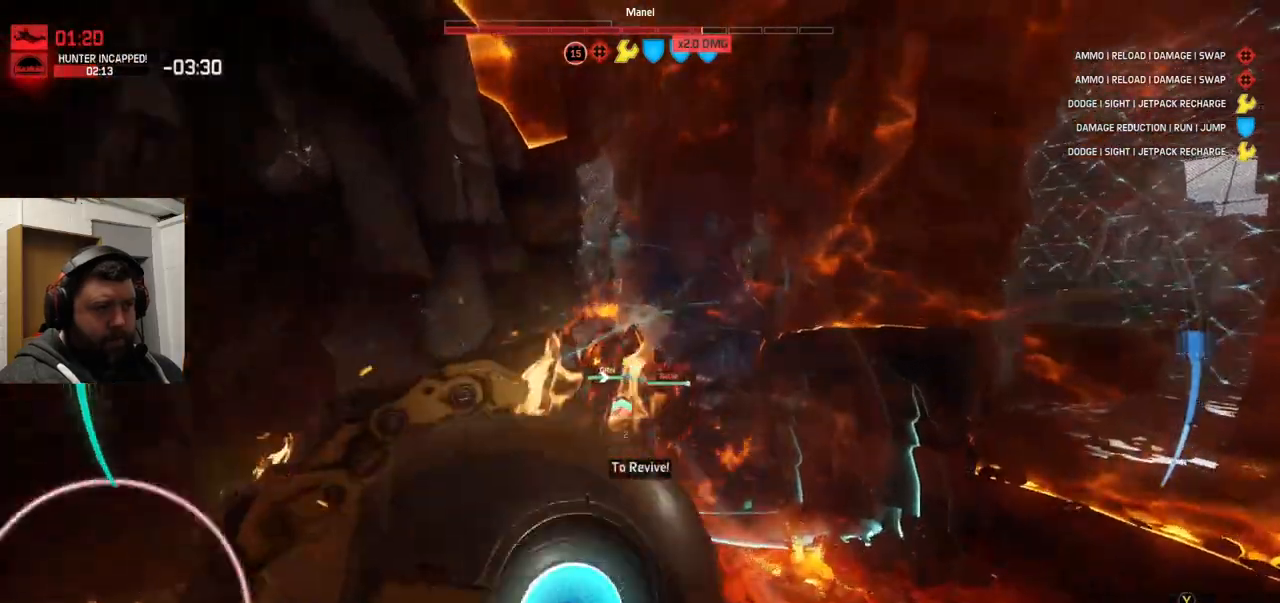
{"buttons": [], "left_stick": "up-right", "right_stick": "center", "events": [[83, "CROSS", "up"], [467, "left_stick", "up-right"]]}
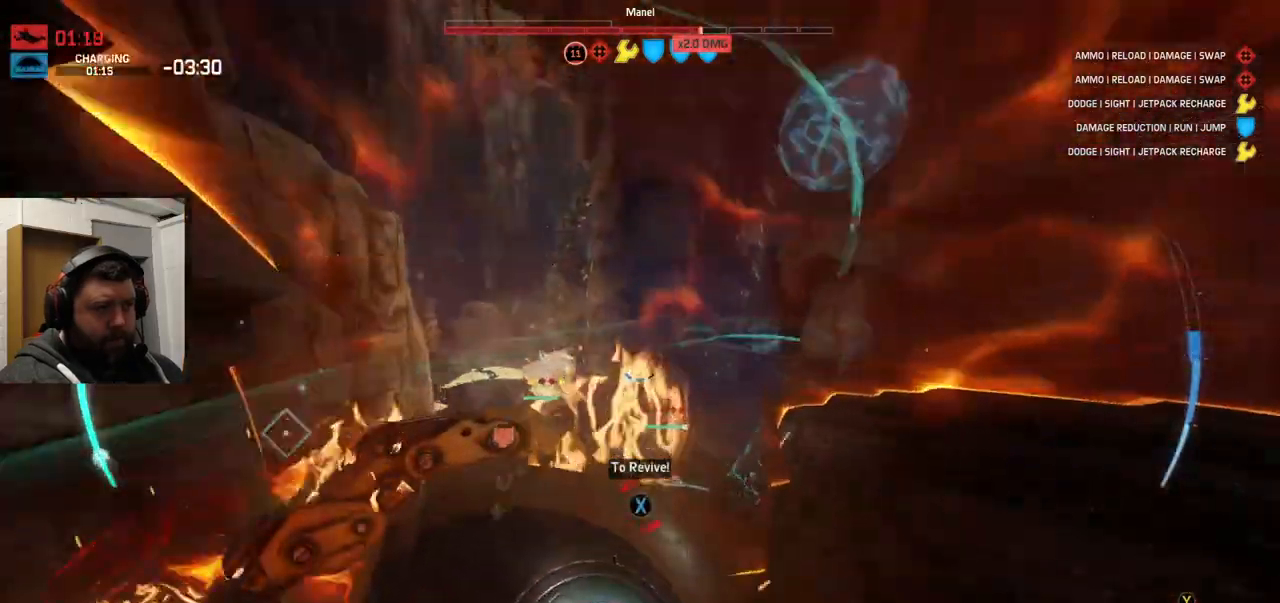
{"buttons": [], "left_stick": "up-right", "right_stick": "center", "events": [[150, "right_stick", "left"], [183, "R2", "down"], [317, "right_stick", "center"], [350, "left_stick", "right"], [450, "left_stick", "up-right"], [500, "R2", "up"]]}
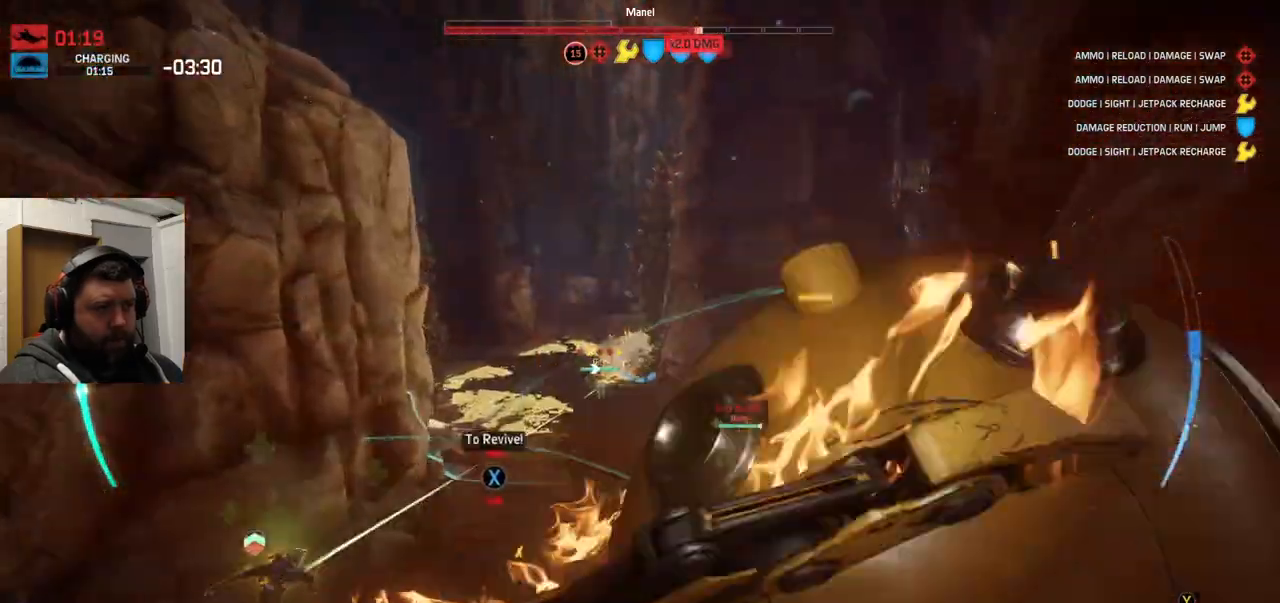
{"buttons": [], "left_stick": "up-right", "right_stick": "center", "events": [[67, "R2", "down"], [217, "R2", "up"]]}
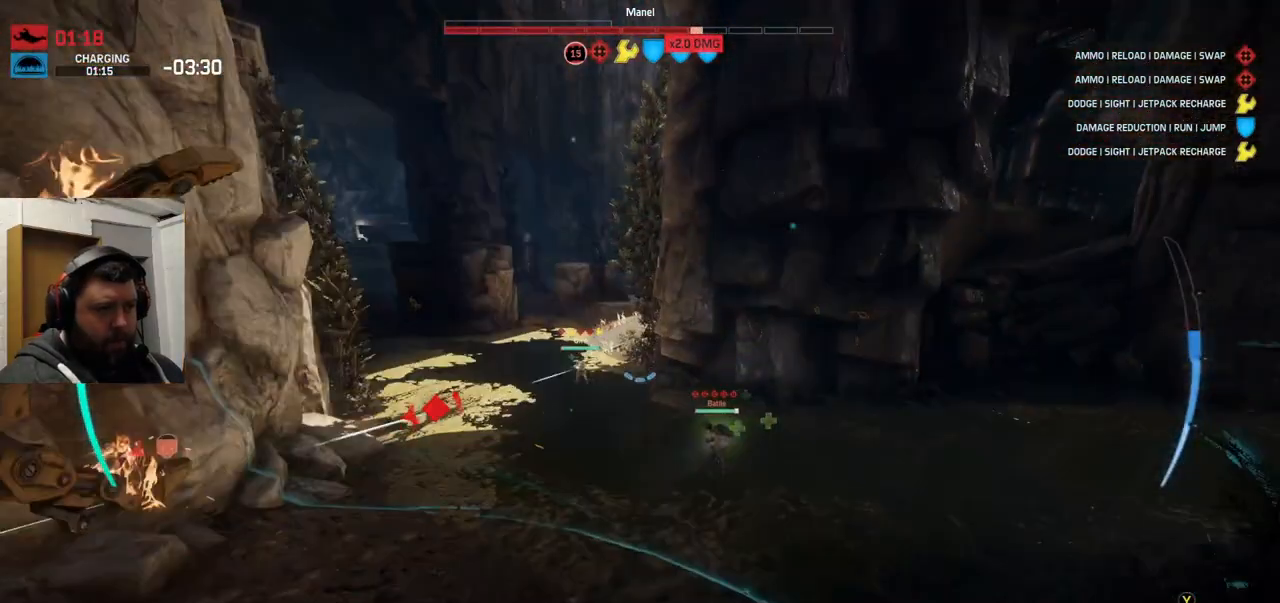
{"buttons": [], "left_stick": "down-right", "right_stick": "left", "events": [[267, "right_stick", "up-left"], [333, "R2", "down"], [333, "right_stick", "left"], [467, "left_stick", "down-right"], [500, "R2", "up"]]}
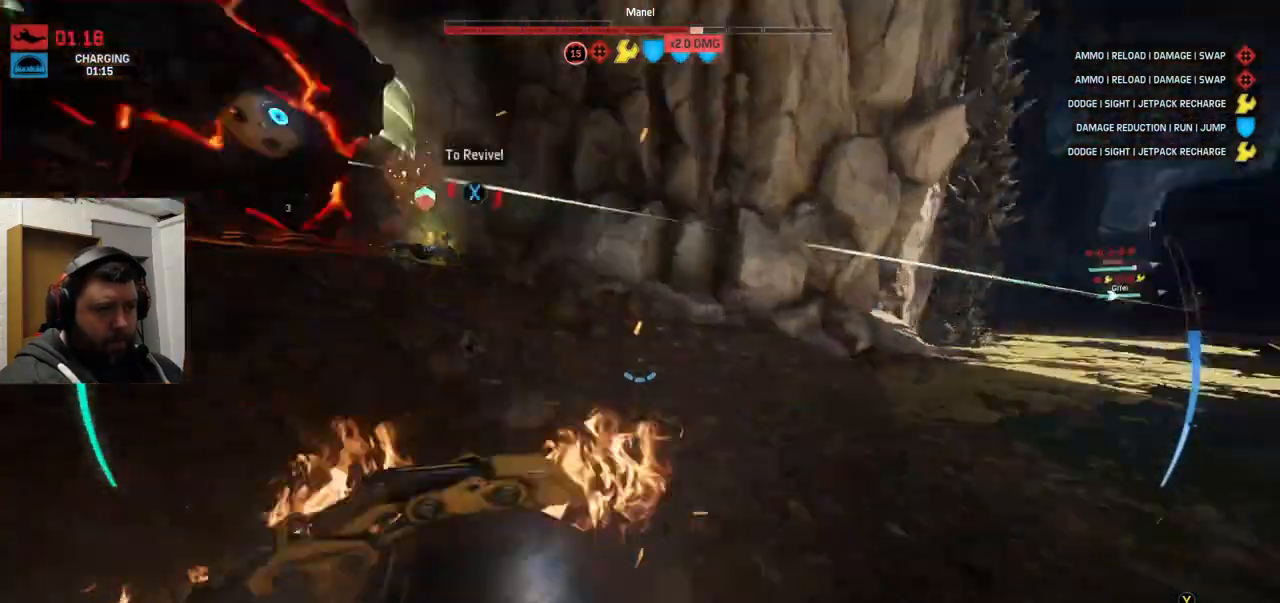
{"buttons": [], "left_stick": "down", "right_stick": "center", "events": [[83, "right_stick", "center"], [100, "R2", "down"], [200, "R2", "up"], [250, "R2", "down"], [350, "R2", "up"], [417, "R2", "down"], [433, "left_stick", "down"], [500, "R2", "up"]]}
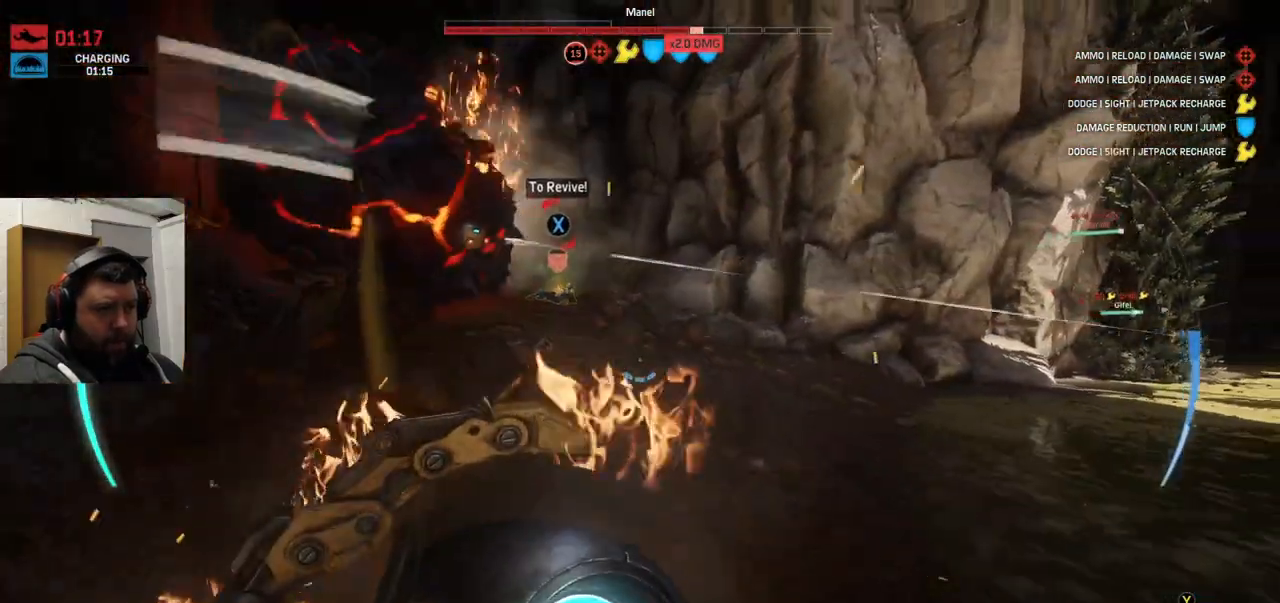
{"buttons": [], "left_stick": "down-left", "right_stick": "center", "events": [[67, "R2", "down"], [117, "left_stick", "down-left"], [150, "R2", "up"], [217, "R2", "down"], [333, "R2", "up"], [367, "right_stick", "up-right"], [400, "R2", "down"], [417, "R2", "up"], [417, "right_stick", "center"]]}
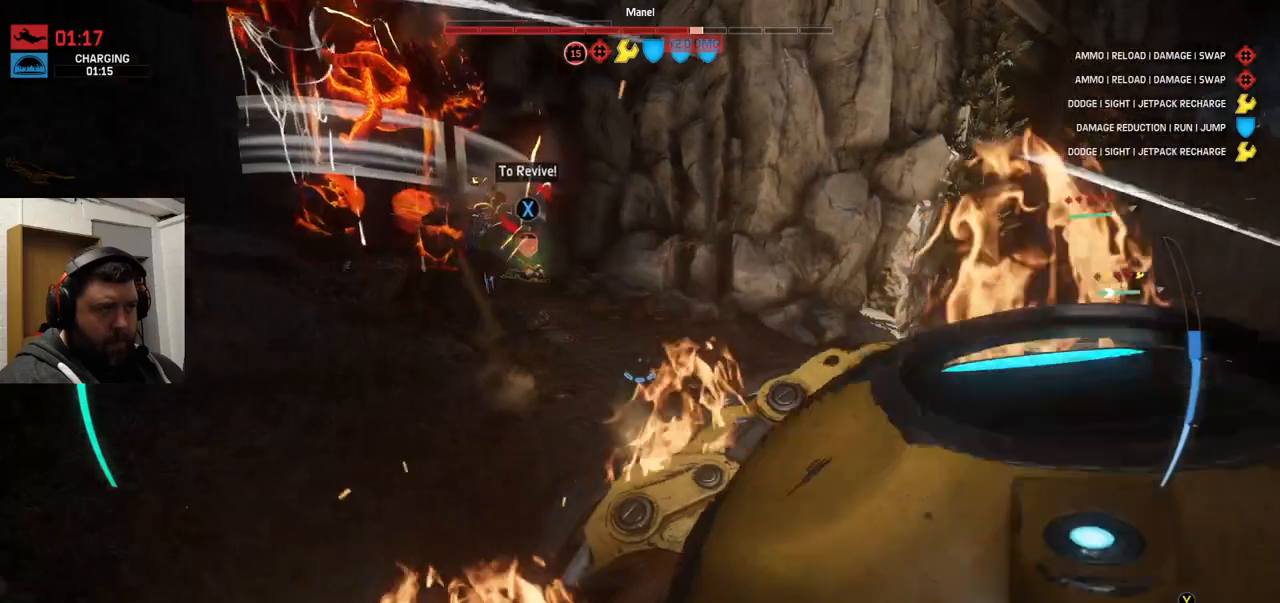
{"buttons": ["R2"], "left_stick": "down", "right_stick": "up-right", "events": [[33, "R2", "down"], [150, "R2", "up"], [183, "R2", "down"], [267, "R2", "up"], [300, "R2", "down"], [300, "right_stick", "up-right"], [450, "R2", "up"], [500, "R2", "down"], [500, "left_stick", "down"]]}
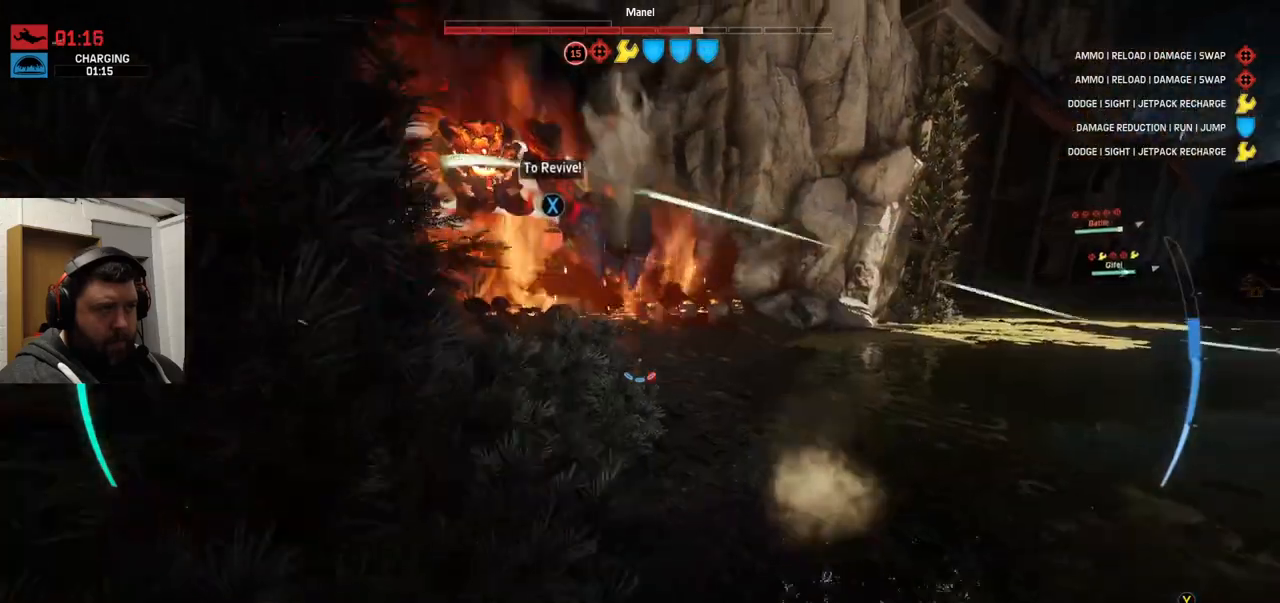
{"buttons": ["R2"], "left_stick": "down-right", "right_stick": "center", "events": [[117, "left_stick", "down-right"], [183, "right_stick", "center"], [433, "R2", "up"], [467, "R2", "down"]]}
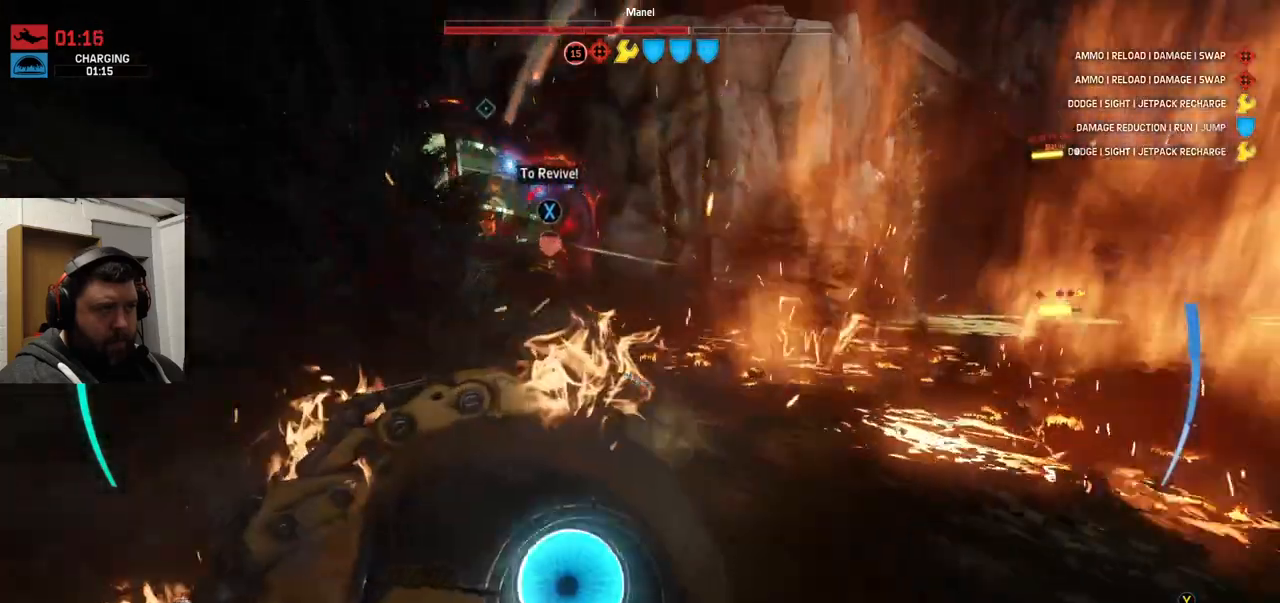
{"buttons": ["R2"], "left_stick": "down", "right_stick": "center", "events": [[217, "R2", "up"], [233, "left_stick", "down"], [250, "R2", "down"], [300, "R2", "up"], [350, "R2", "down"]]}
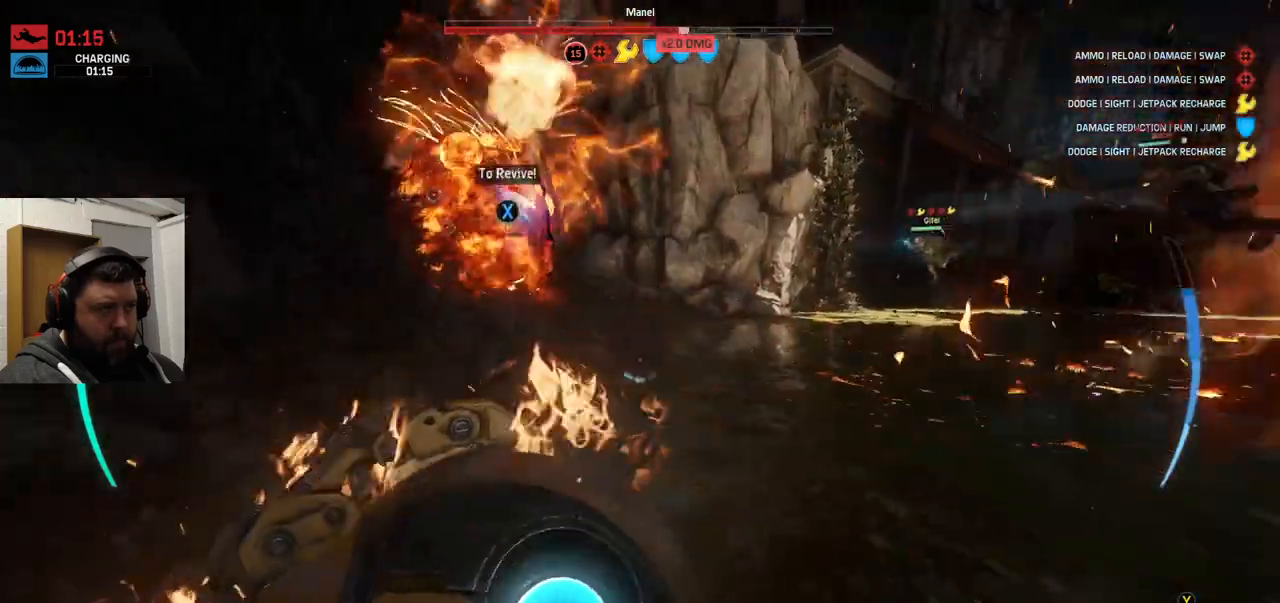
{"buttons": [], "left_stick": "down", "right_stick": "center", "events": [[17, "R2", "up"], [100, "R2", "down"], [317, "R2", "up"], [350, "R2", "down"], [467, "R2", "up"]]}
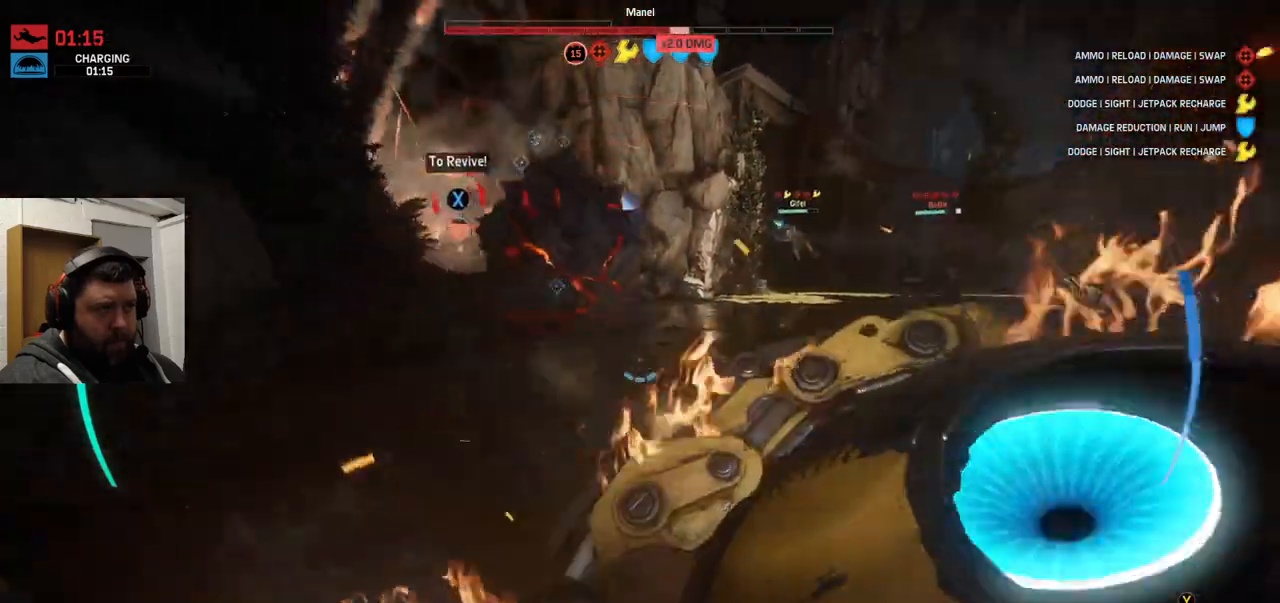
{"buttons": [], "left_stick": "down-left", "right_stick": "center", "events": [[17, "R2", "down"], [33, "R2", "up"], [50, "left_stick", "down-left"], [200, "R2", "down"], [267, "R2", "up"], [333, "R2", "down"], [433, "R2", "up"]]}
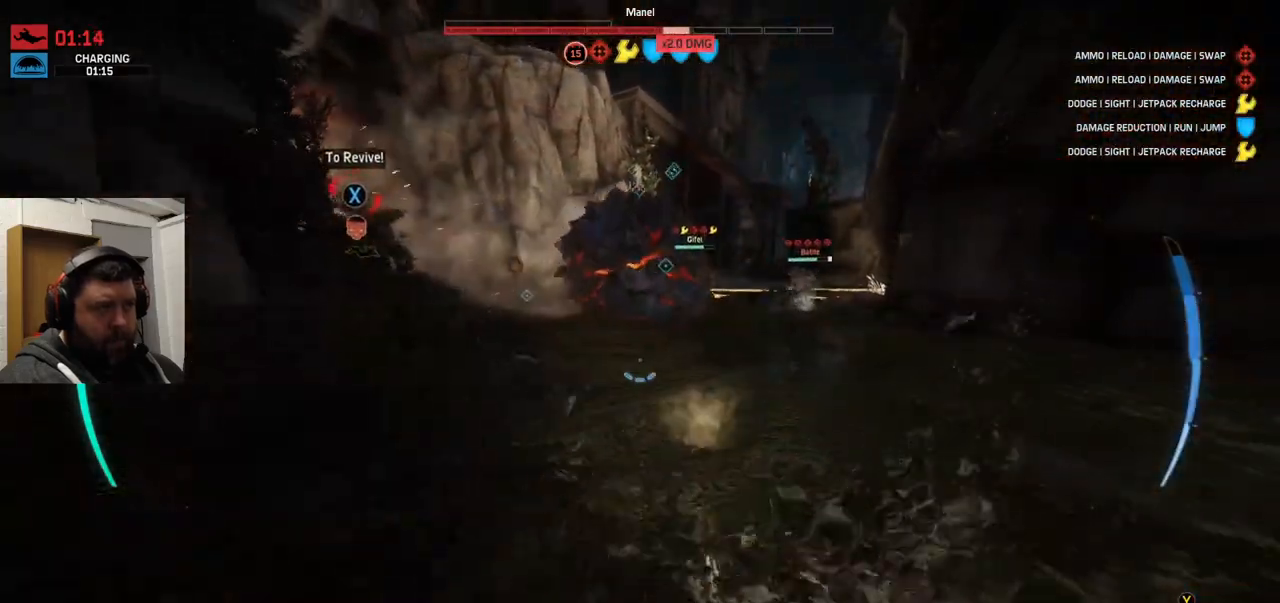
{"buttons": ["R2"], "left_stick": "down-right", "right_stick": "center", "events": [[17, "R2", "down"], [117, "R2", "up"], [117, "left_stick", "down-right"], [150, "right_stick", "right"], [183, "R2", "down"], [233, "R2", "up"], [283, "R2", "down"], [283, "right_stick", "center"], [417, "R2", "up"], [433, "R2", "down"]]}
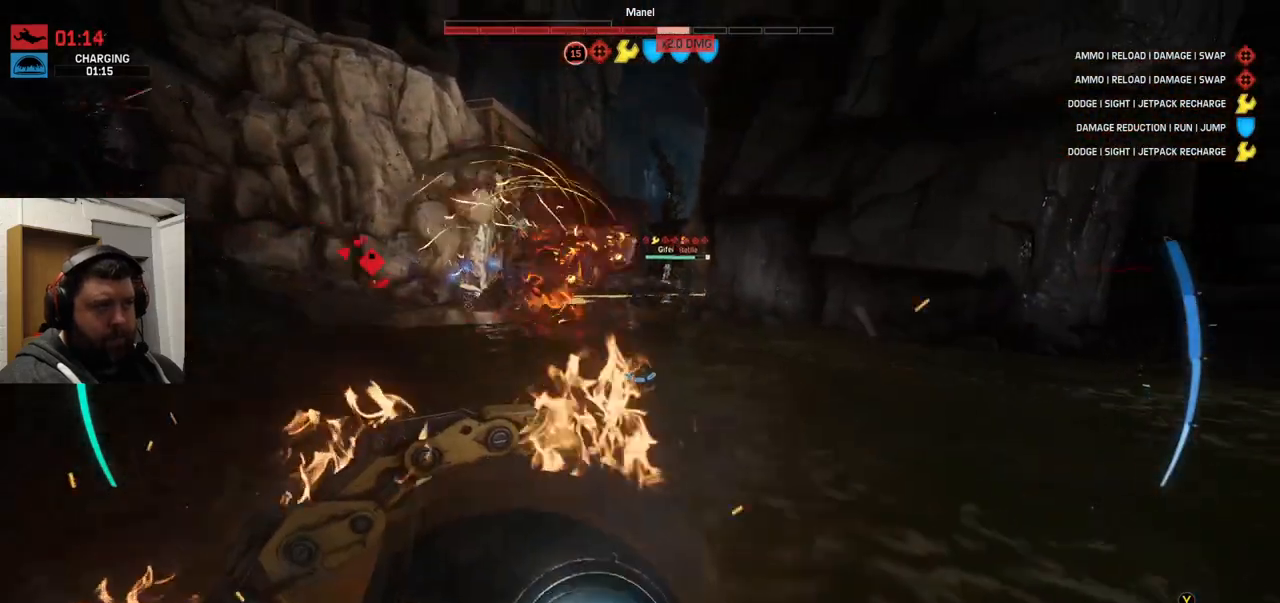
{"buttons": [], "left_stick": "right", "right_stick": "center", "events": [[67, "R2", "up"], [83, "left_stick", "right"], [100, "R2", "down"], [483, "R2", "up"]]}
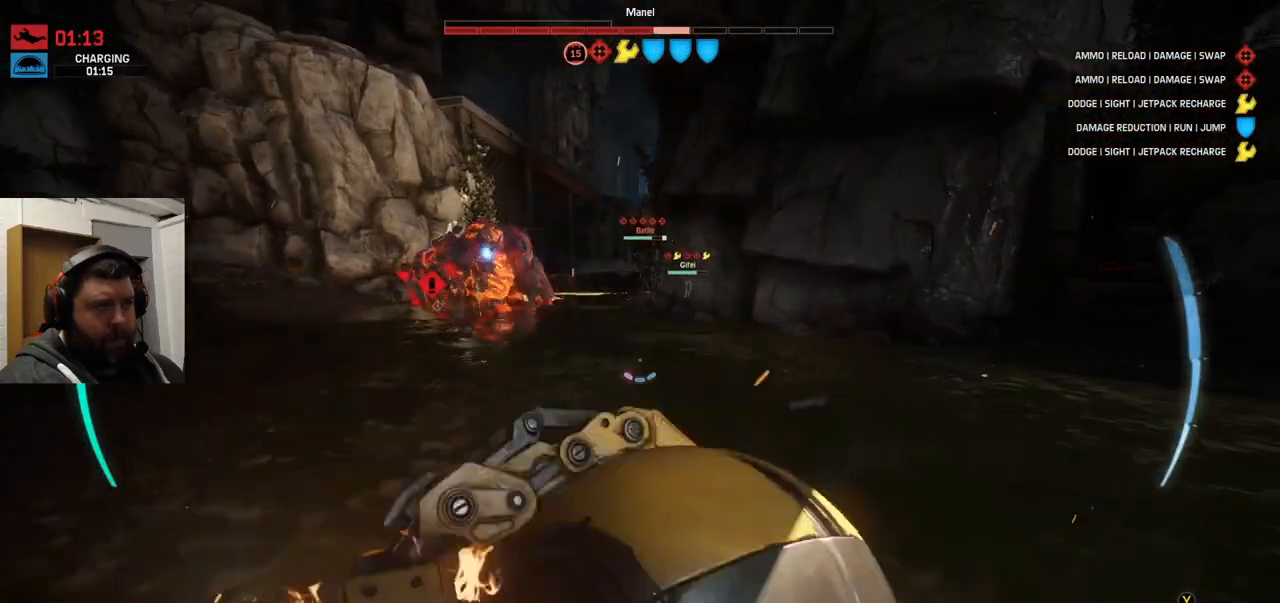
{"buttons": [], "left_stick": "right", "right_stick": "center", "events": [[17, "R2", "down"], [317, "R1", "down"], [417, "R1", "up"], [467, "R2", "up"]]}
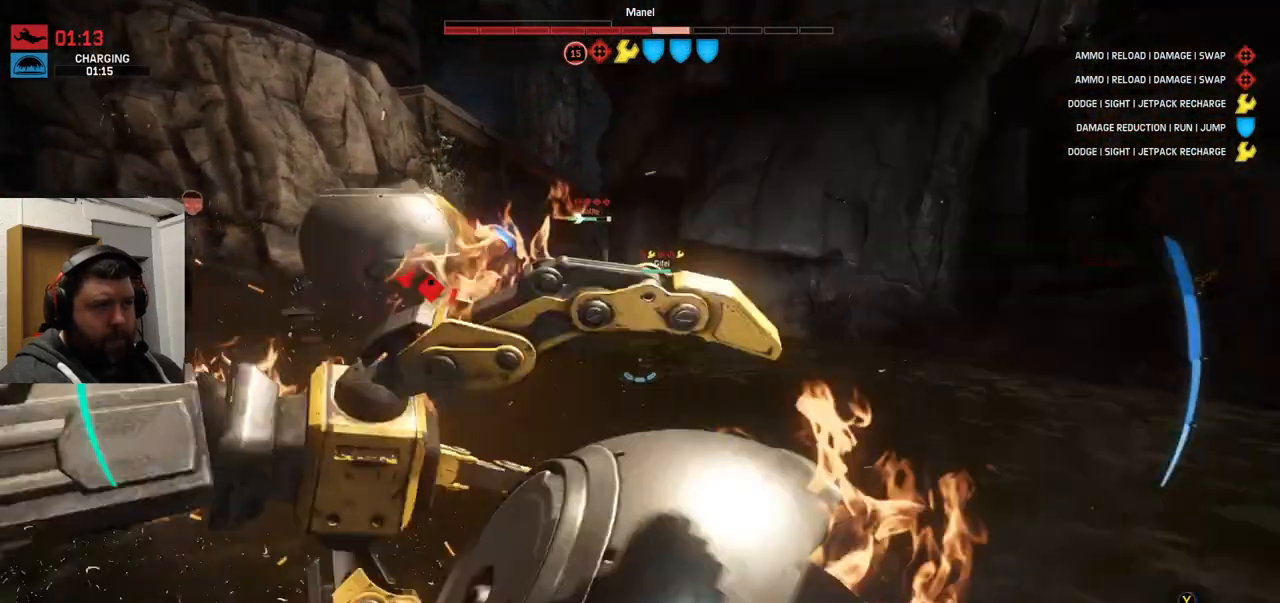
{"buttons": ["CROSS"], "left_stick": "down-left", "right_stick": "center", "events": [[167, "left_stick", "down-left"], [483, "CROSS", "down"]]}
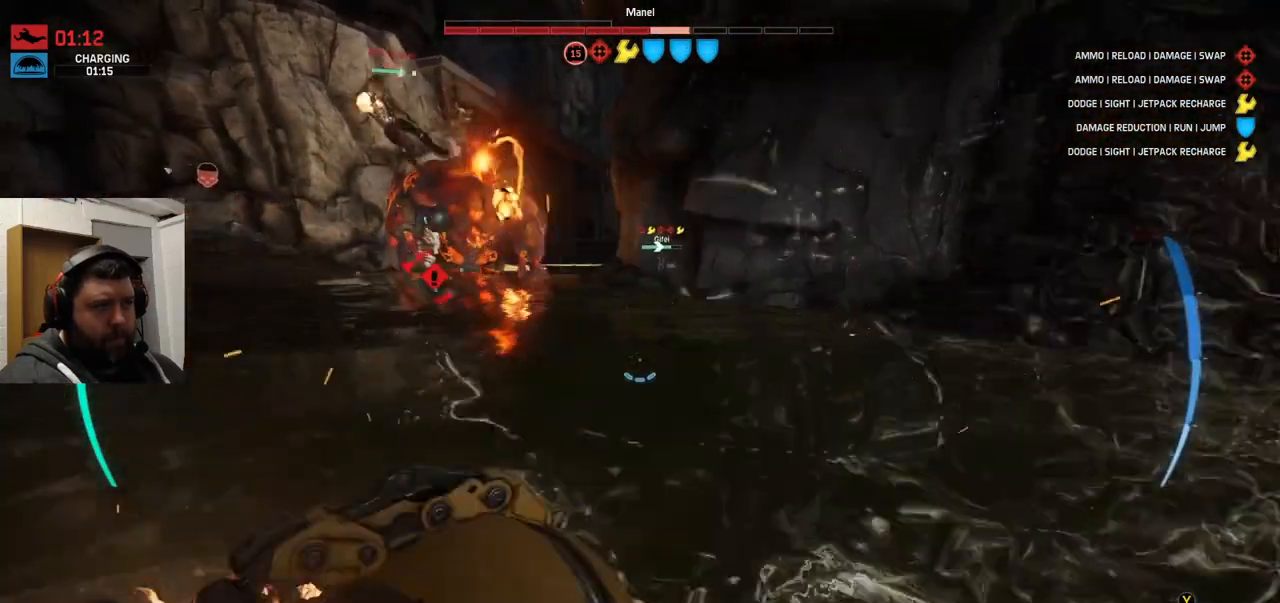
{"buttons": ["TRIANGLE"], "left_stick": "down-left", "right_stick": "center", "events": [[50, "CROSS", "up"], [100, "CROSS", "down"], [367, "CROSS", "up"], [417, "TRIANGLE", "down"]]}
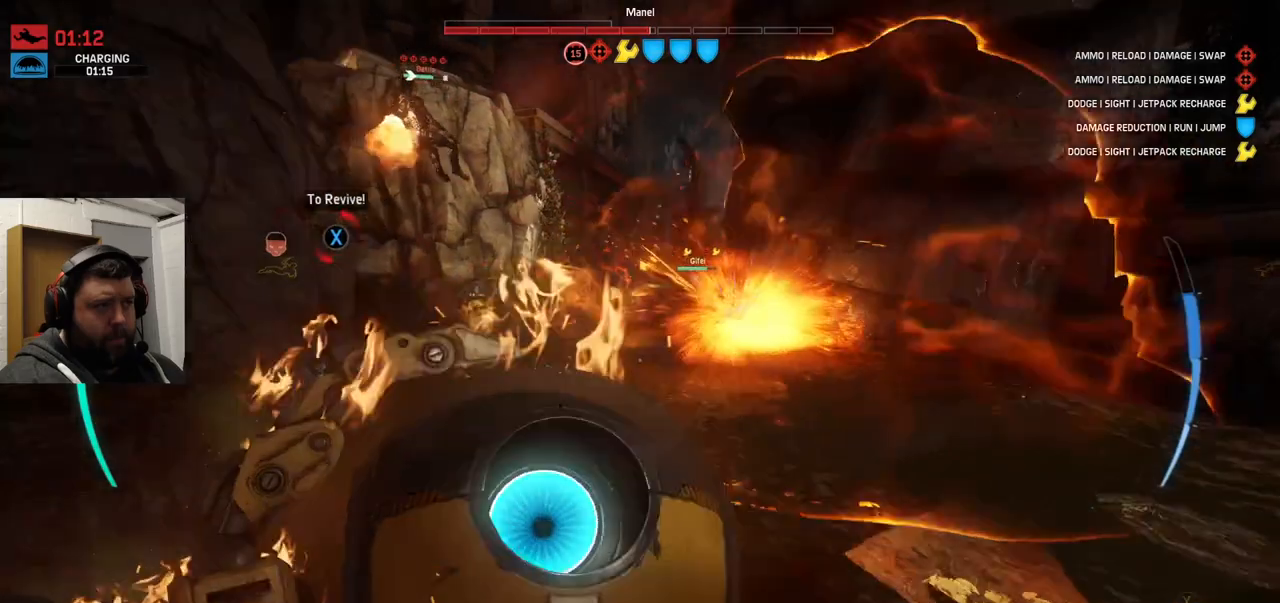
{"buttons": [], "left_stick": "right", "right_stick": "center", "events": [[17, "TRIANGLE", "up"], [400, "left_stick", "center"], [400, "right_stick", "right"], [483, "left_stick", "right"], [500, "right_stick", "center"]]}
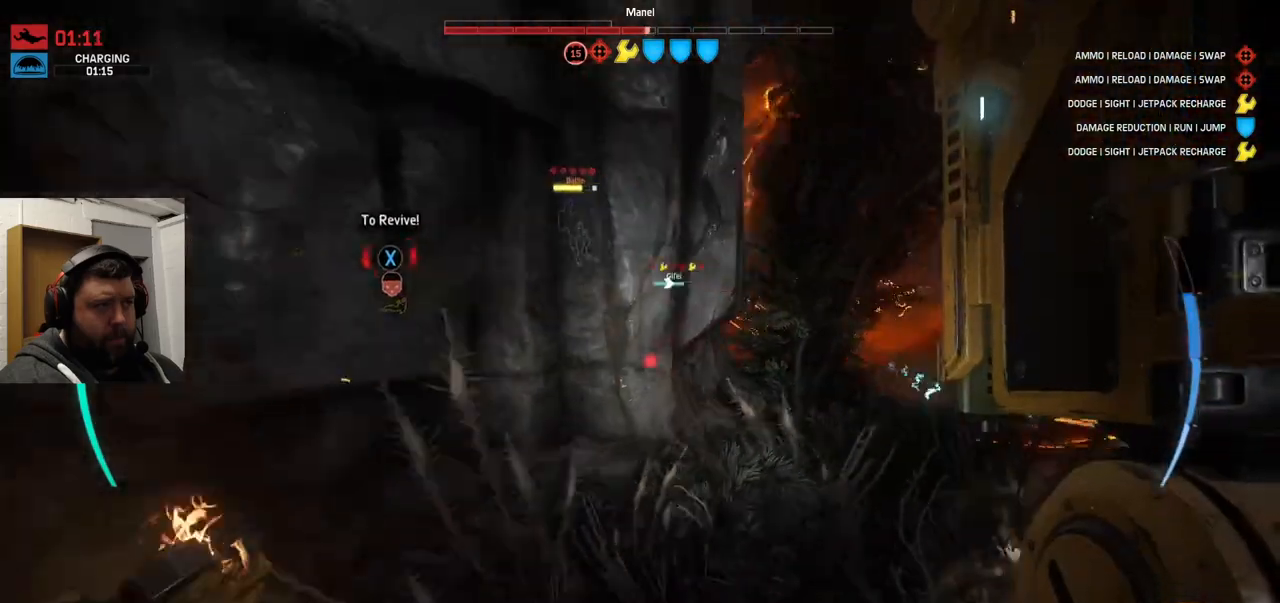
{"buttons": [], "left_stick": "right", "right_stick": "center", "events": [[233, "SQUARE", "down"], [367, "SQUARE", "up"], [400, "SQUARE", "down"], [500, "SQUARE", "up"]]}
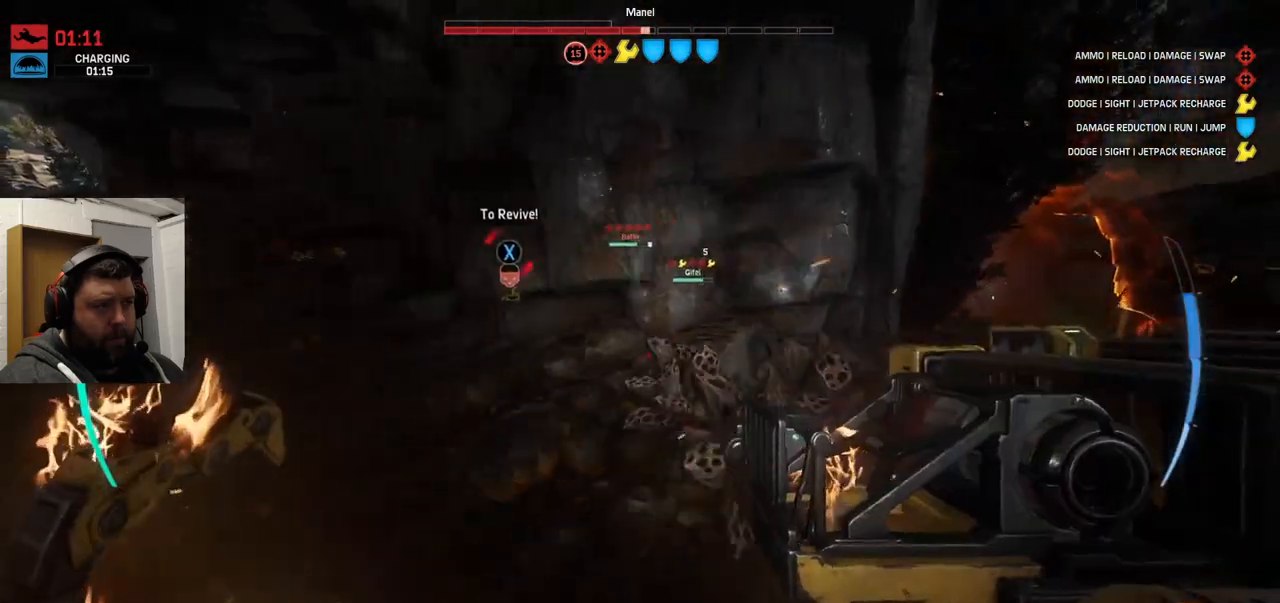
{"buttons": [], "left_stick": "up-right", "right_stick": "right", "events": [[233, "left_stick", "up-right"], [450, "right_stick", "right"]]}
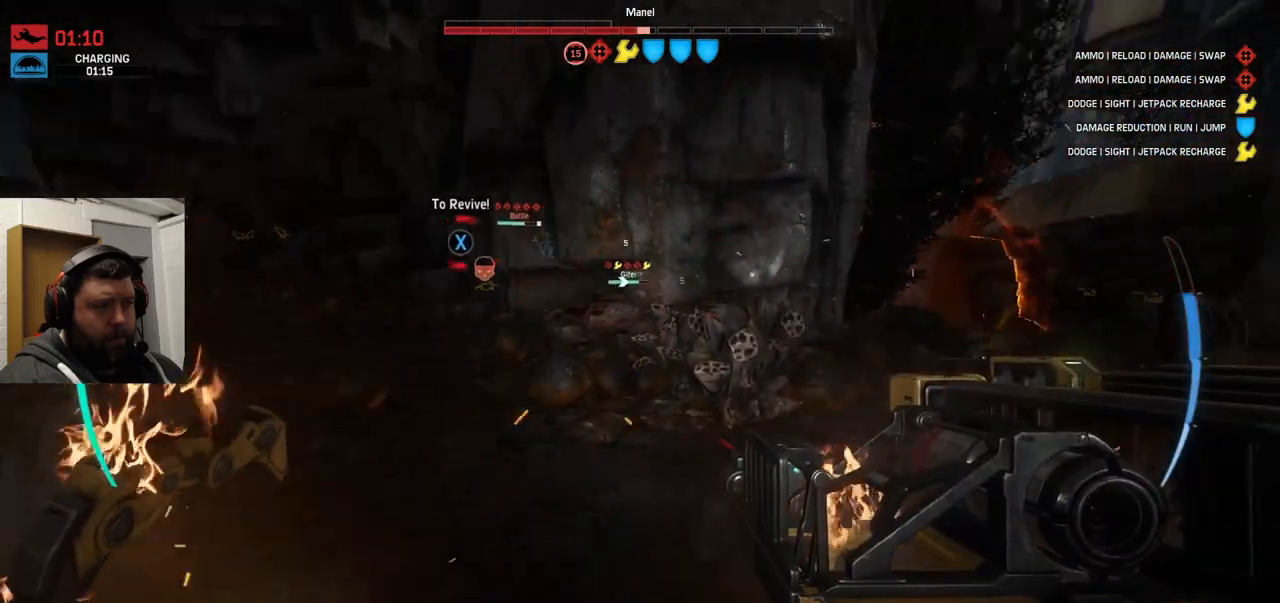
{"buttons": [], "left_stick": "up-right", "right_stick": "center", "events": [[83, "right_stick", "center"]]}
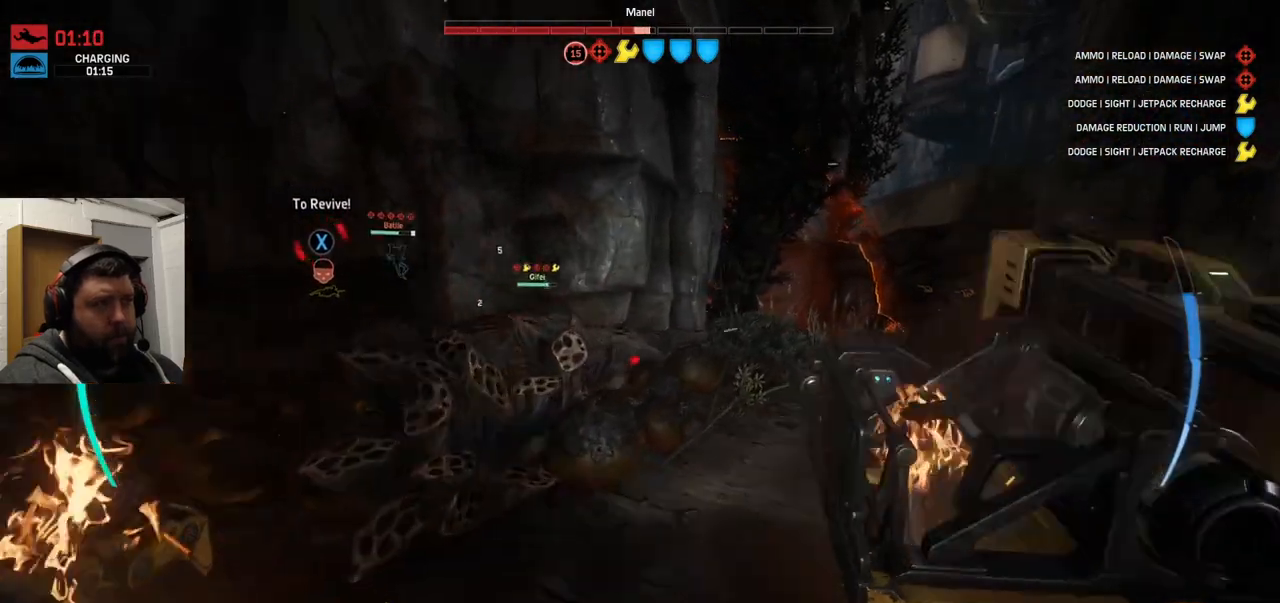
{"buttons": [], "left_stick": "up-right", "right_stick": "center", "events": [[50, "CROSS", "down"], [83, "CROSS", "up"], [117, "CROSS", "down"], [367, "CROSS", "up"]]}
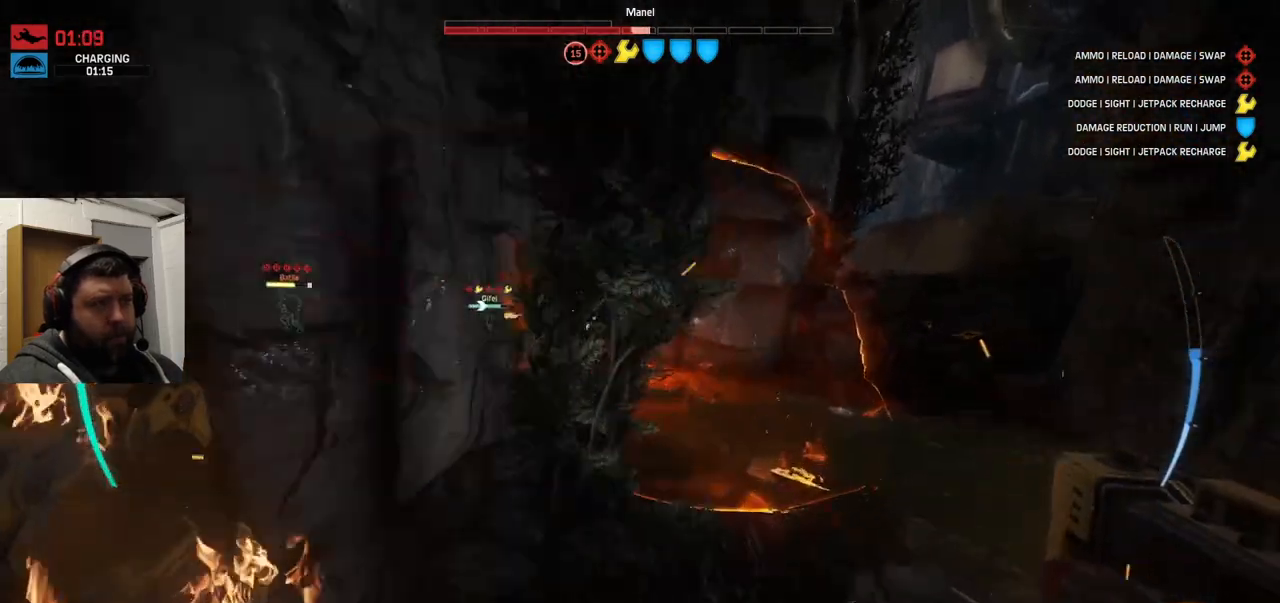
{"buttons": [], "left_stick": "down-right", "right_stick": "down-left", "events": [[100, "left_stick", "down-right"], [183, "right_stick", "left"], [350, "right_stick", "center"], [450, "right_stick", "down-left"]]}
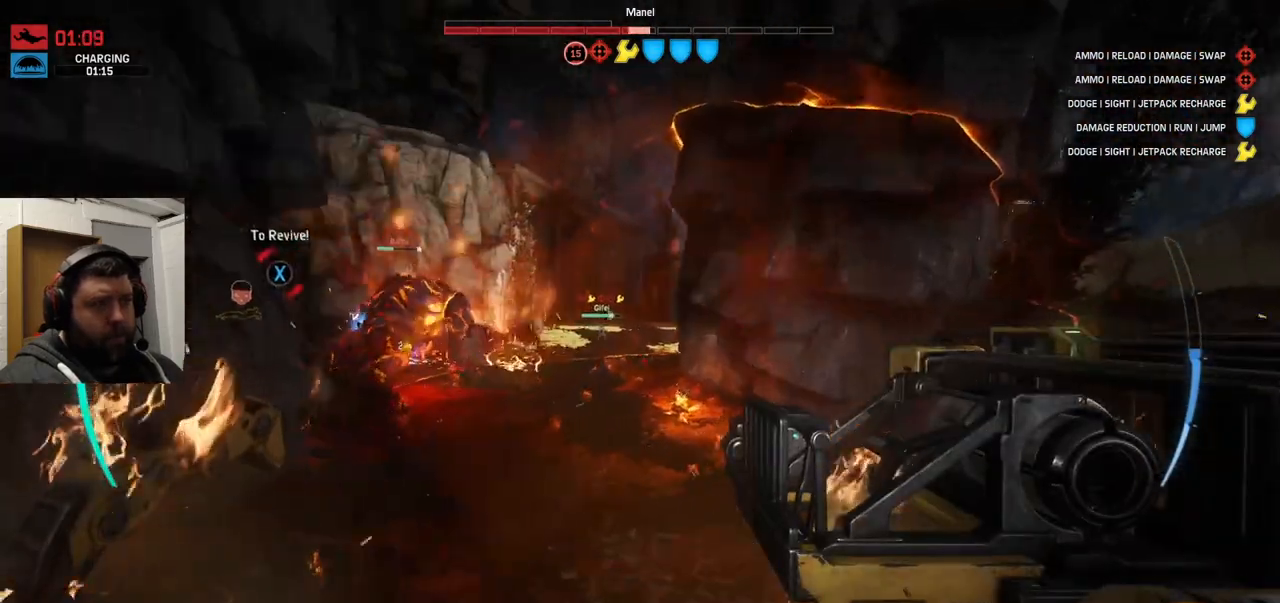
{"buttons": [], "left_stick": "down", "right_stick": "center", "events": [[67, "right_stick", "center"], [83, "R2", "down"], [200, "left_stick", "down"], [233, "R2", "up"], [283, "right_stick", "left"], [417, "right_stick", "center"]]}
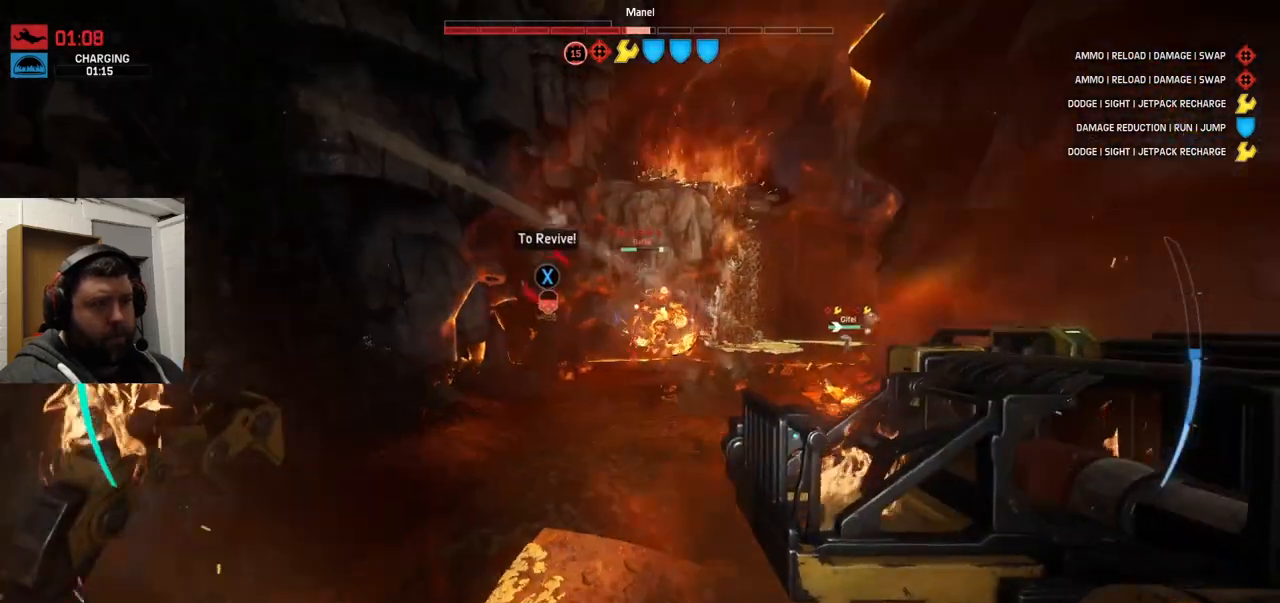
{"buttons": [], "left_stick": "left", "right_stick": "center", "events": [[167, "left_stick", "down-left"], [433, "left_stick", "left"]]}
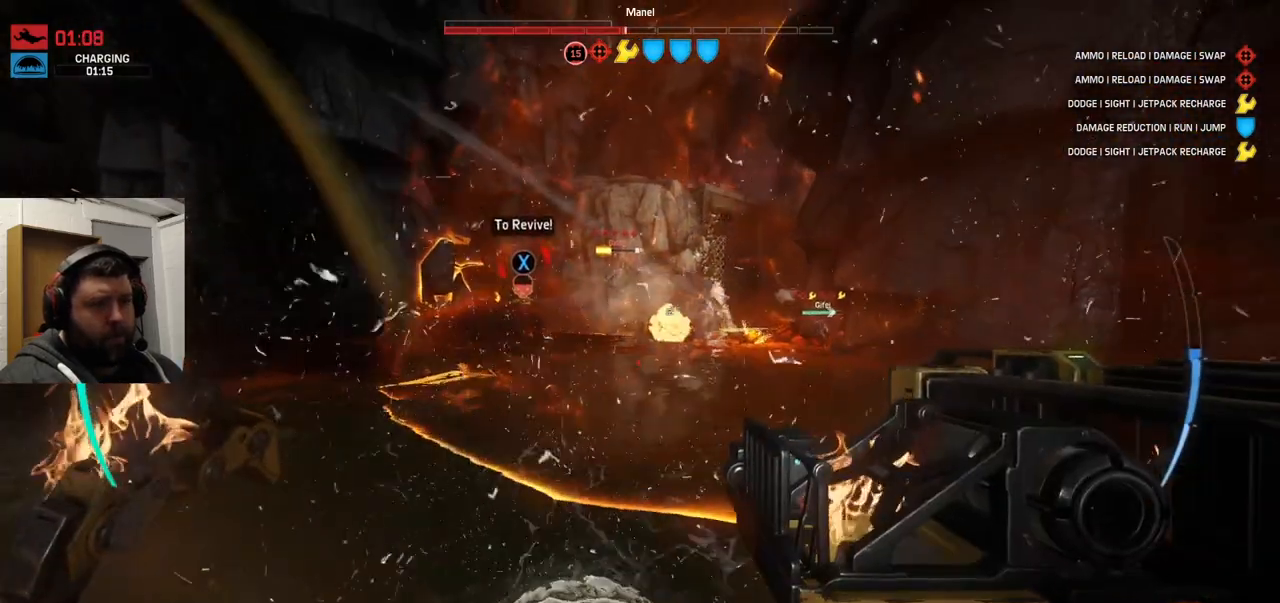
{"buttons": [], "left_stick": "up-left", "right_stick": "down-right", "events": [[333, "left_stick", "up-left"], [383, "right_stick", "down-right"]]}
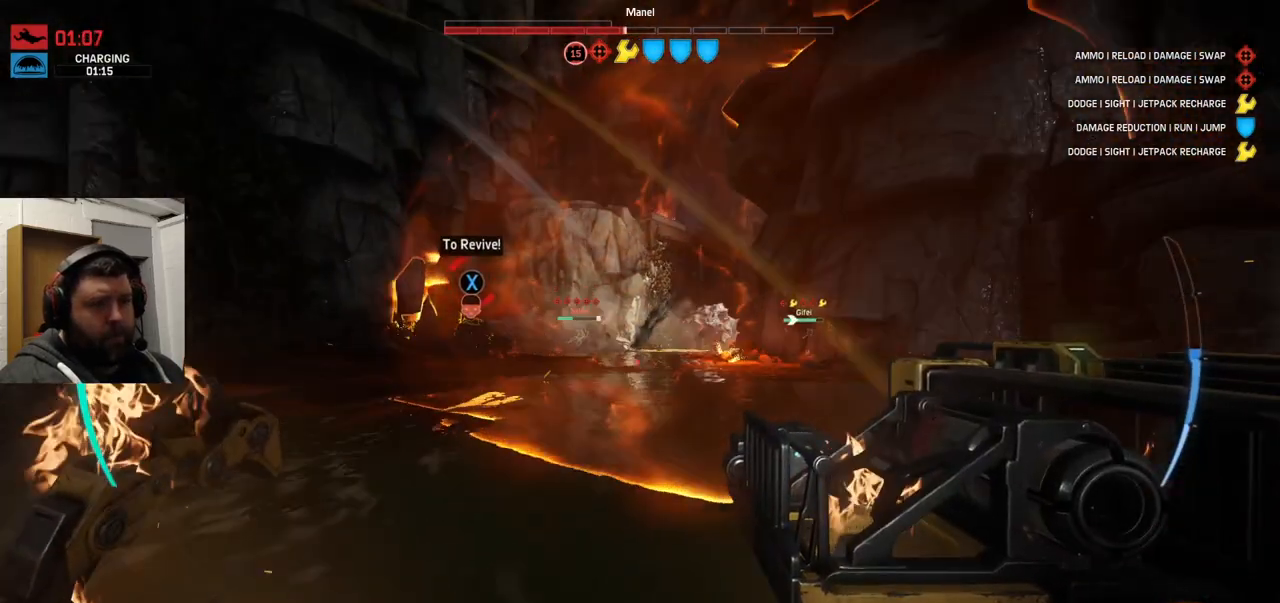
{"buttons": ["L1"], "left_stick": "up-left", "right_stick": "center", "events": [[50, "right_stick", "center"], [433, "L1", "down"]]}
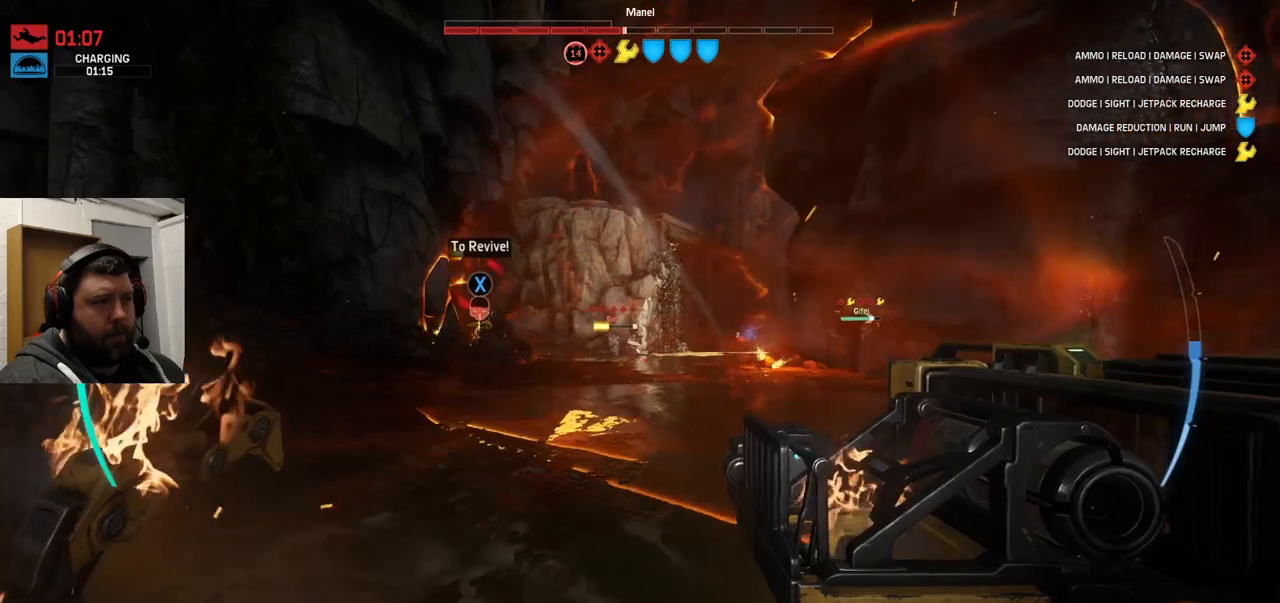
{"buttons": [], "left_stick": "left", "right_stick": "center", "events": [[33, "L1", "up"], [183, "left_stick", "left"], [200, "right_stick", "down-right"], [417, "right_stick", "center"]]}
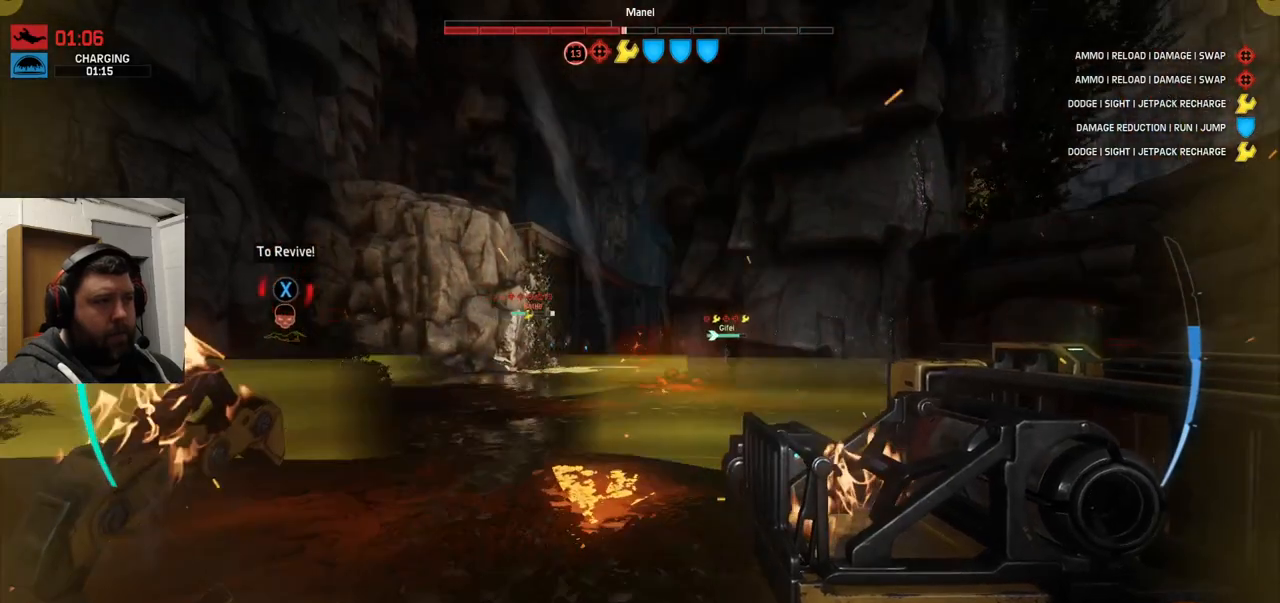
{"buttons": [], "left_stick": "left", "right_stick": "center", "events": [[100, "R1", "down"], [183, "R1", "up"]]}